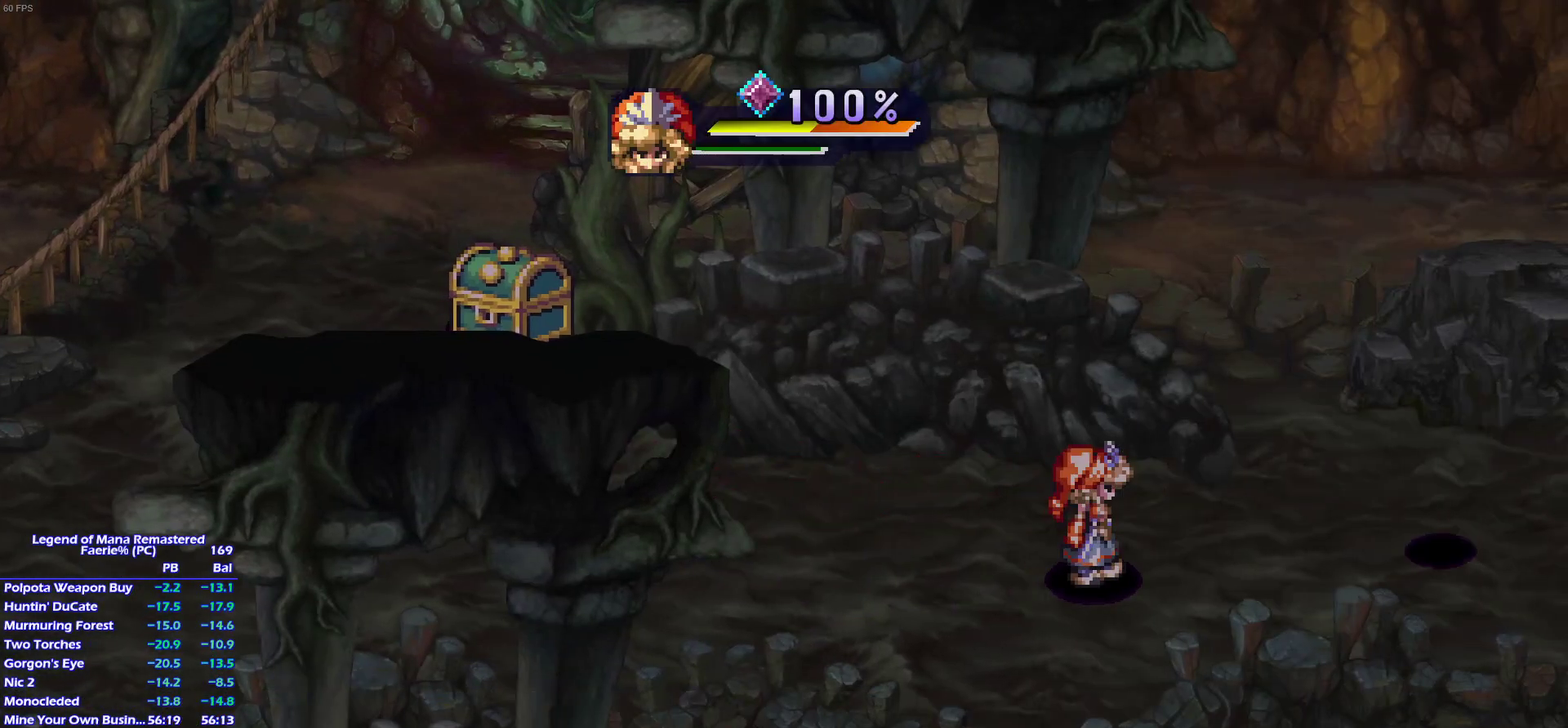
Gameplay with a controller (PlayStation layout); each line is a JSON object with the inputs held at the frame after it. "events" lists button and stick changes between this image and that frame as [ms after this image, input, new state], when the widget could be followed in between. This overlay highlights the sticks when they move; stick clicks (L3) are not distinguishable. Not read: L3 R3 START.
{"buttons": [], "left_stick": "center", "right_stick": "center", "events": [[50, "left_stick", "center"]]}
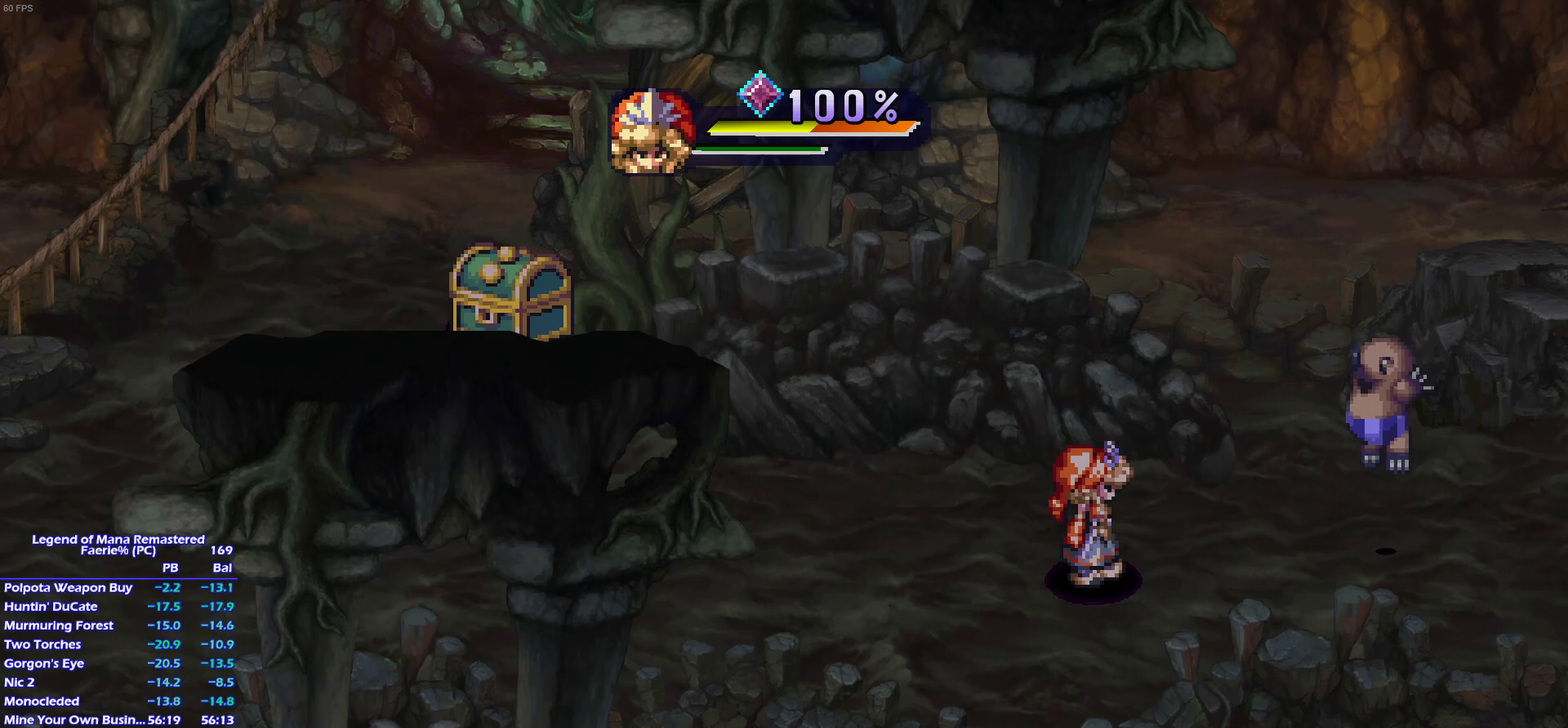
{"buttons": [], "left_stick": "up-right", "right_stick": "center", "events": [[83, "left_stick", "up-right"]]}
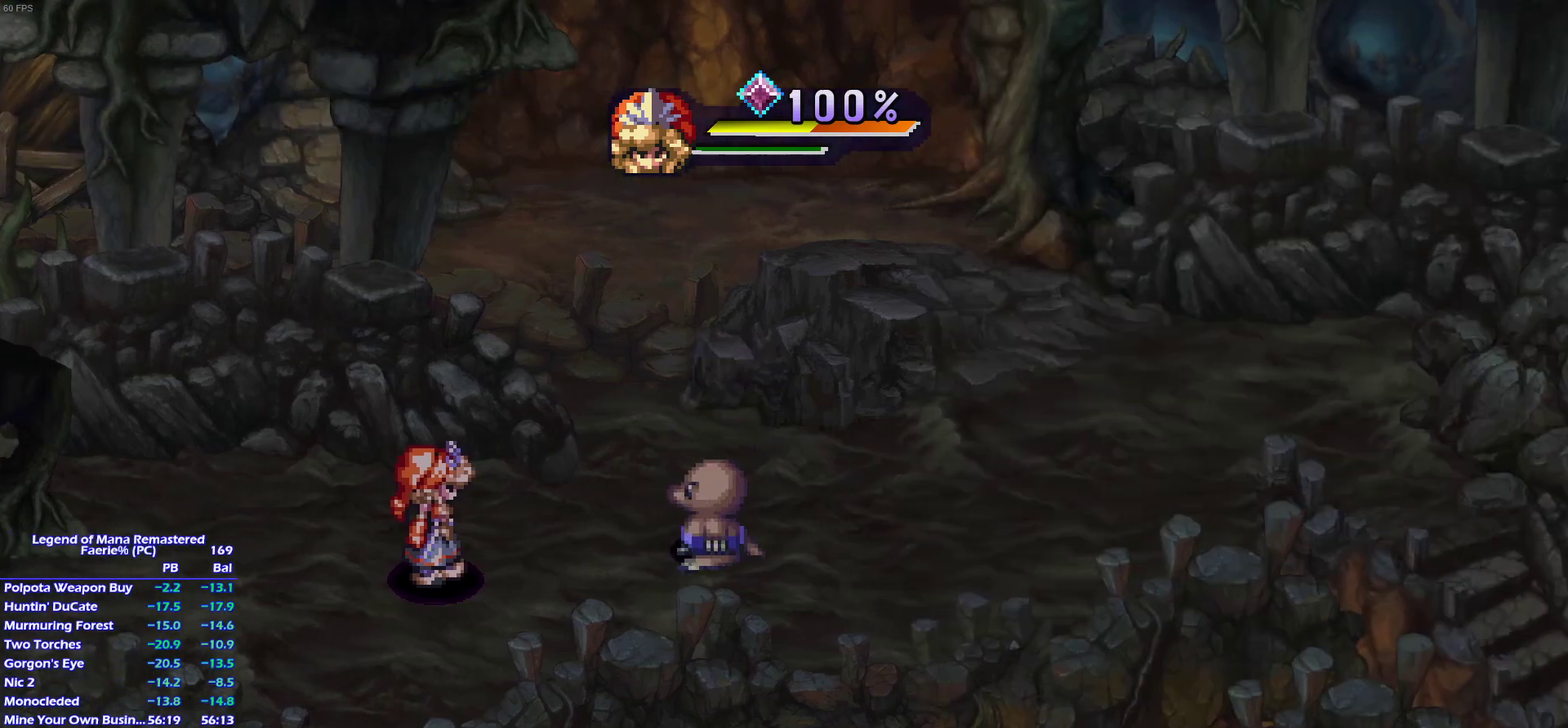
{"buttons": [], "left_stick": "up-right", "right_stick": "center", "events": []}
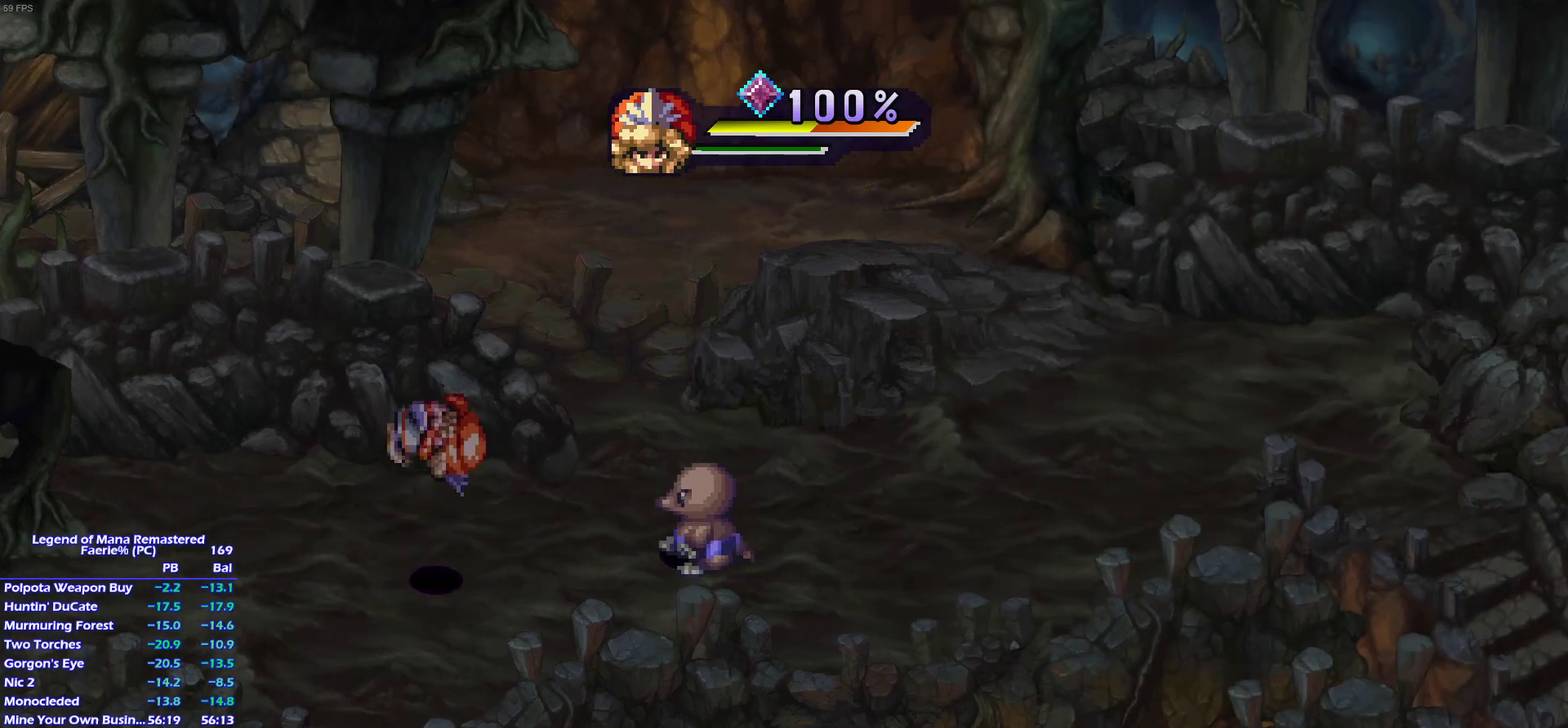
{"buttons": [], "left_stick": "up-right", "right_stick": "center", "events": []}
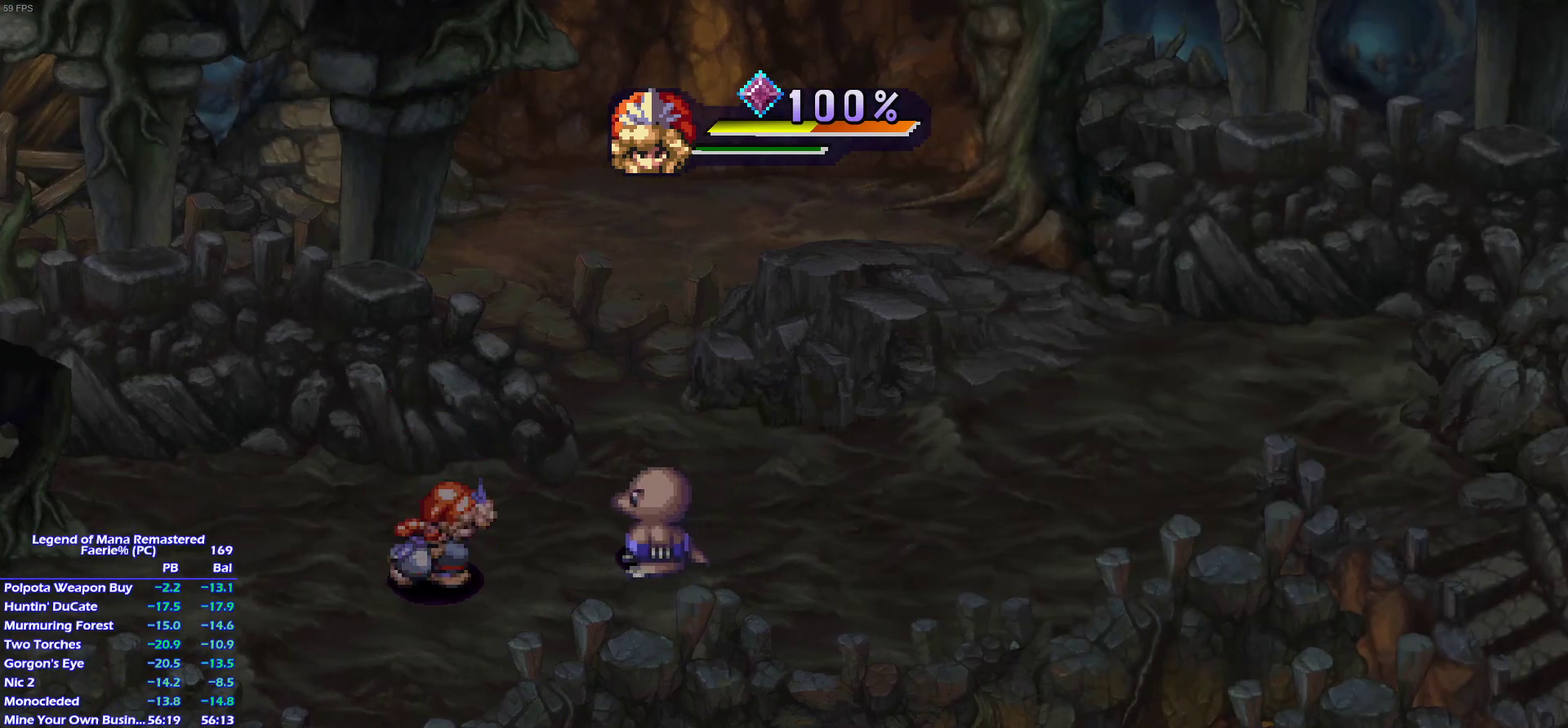
{"buttons": [], "left_stick": "center", "right_stick": "center", "events": [[50, "left_stick", "center"], [67, "SQUARE", "down"], [150, "L1", "down"], [167, "SQUARE", "up"], [267, "L1", "up"], [383, "L1", "down"], [483, "L1", "up"]]}
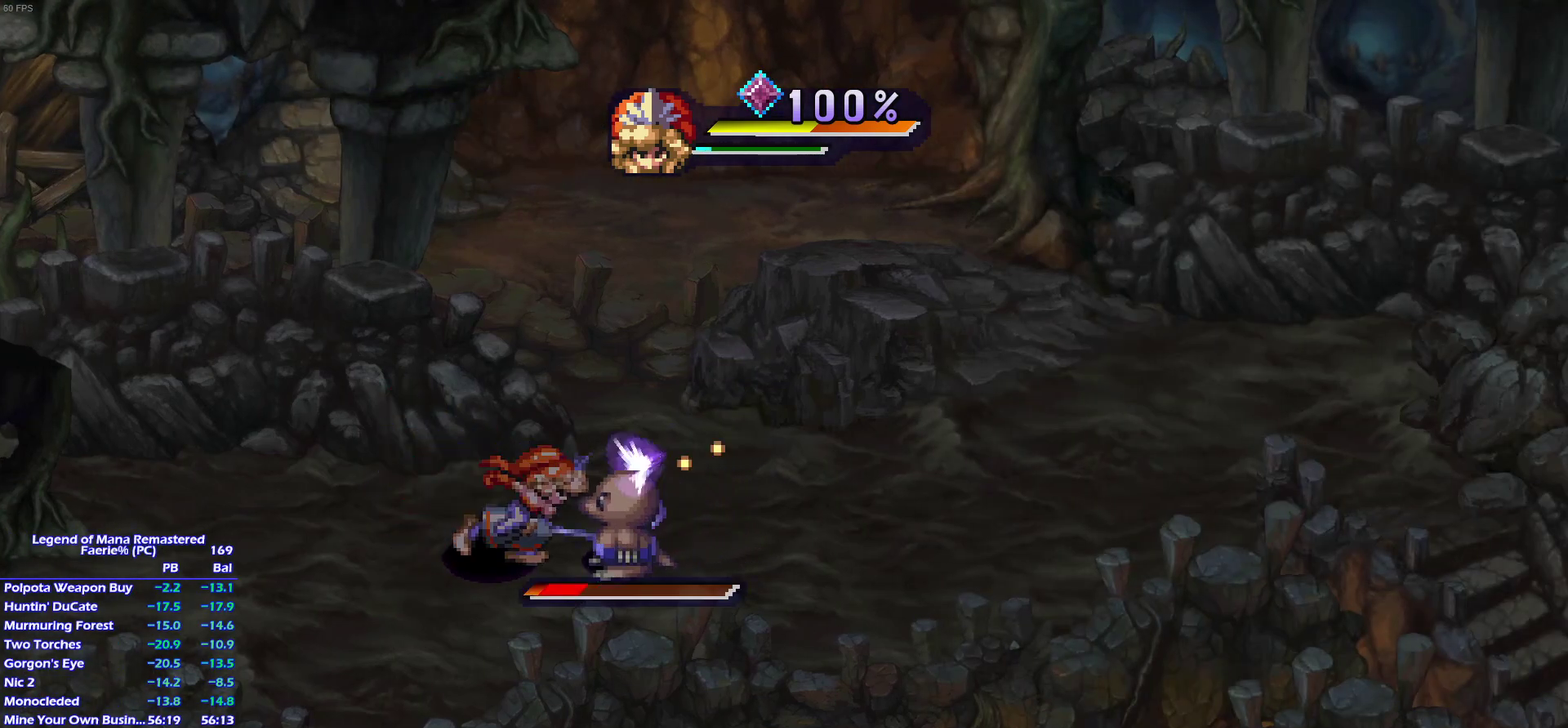
{"buttons": [], "left_stick": "center", "right_stick": "center", "events": []}
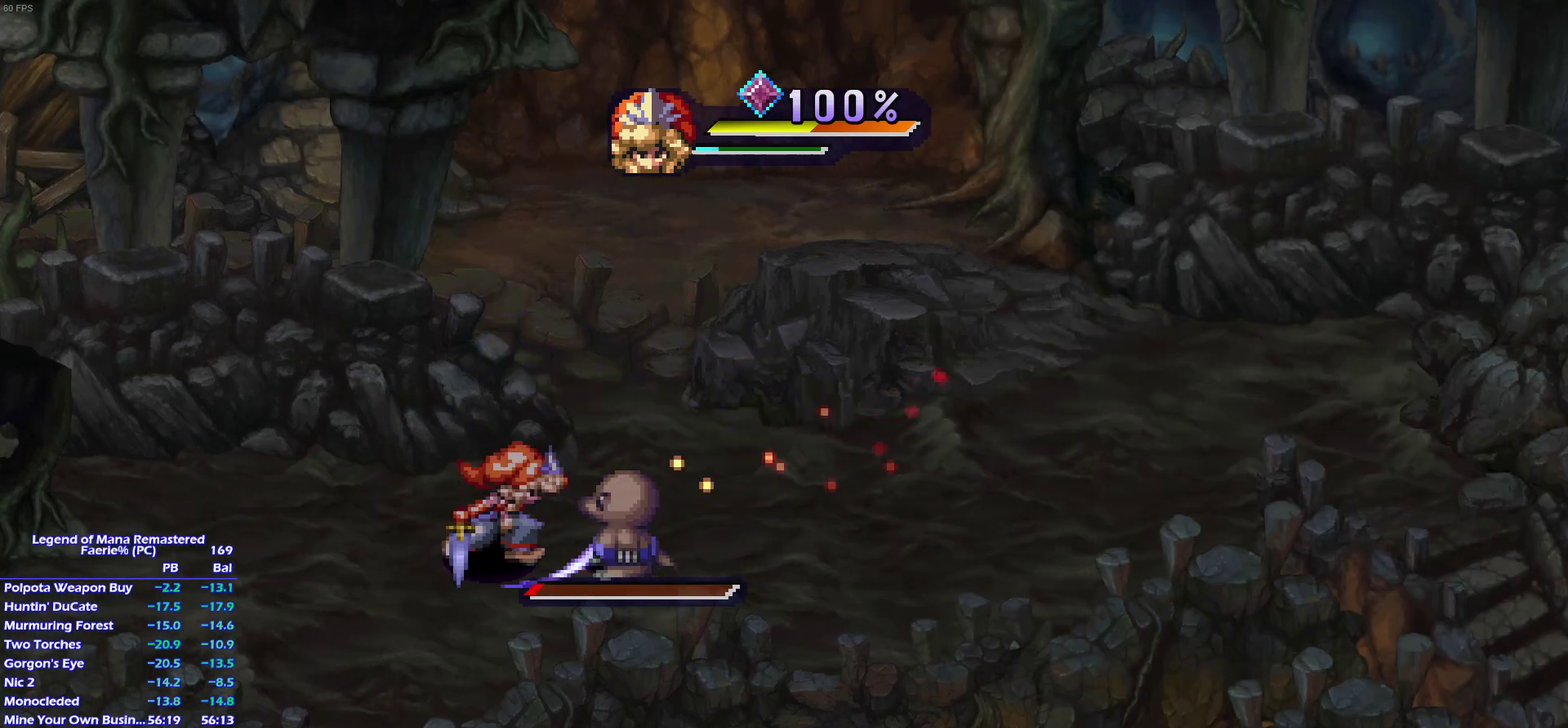
{"buttons": [], "left_stick": "center", "right_stick": "center", "events": [[233, "left_stick", "right"], [400, "left_stick", "center"]]}
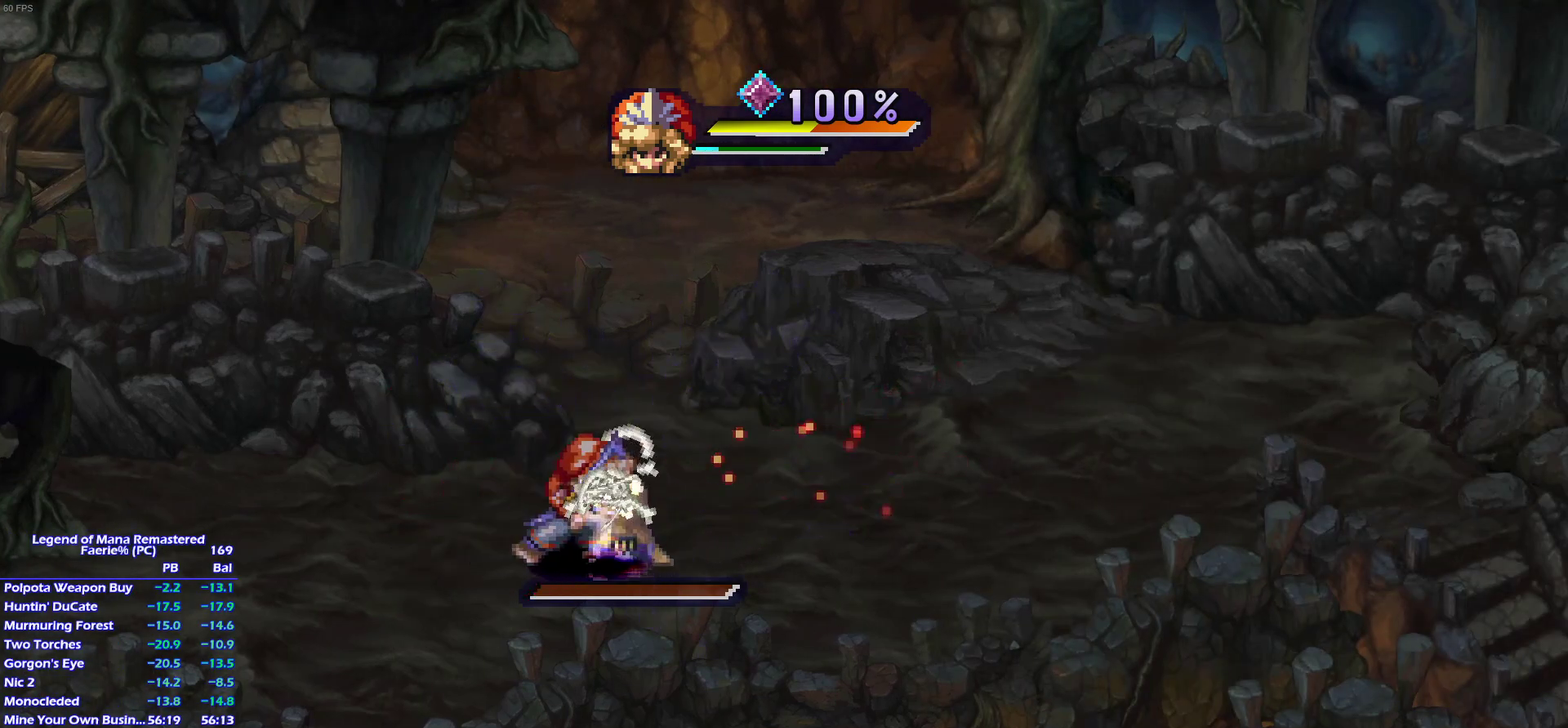
{"buttons": [], "left_stick": "center", "right_stick": "center", "events": [[267, "left_stick", "up"], [367, "left_stick", "center"]]}
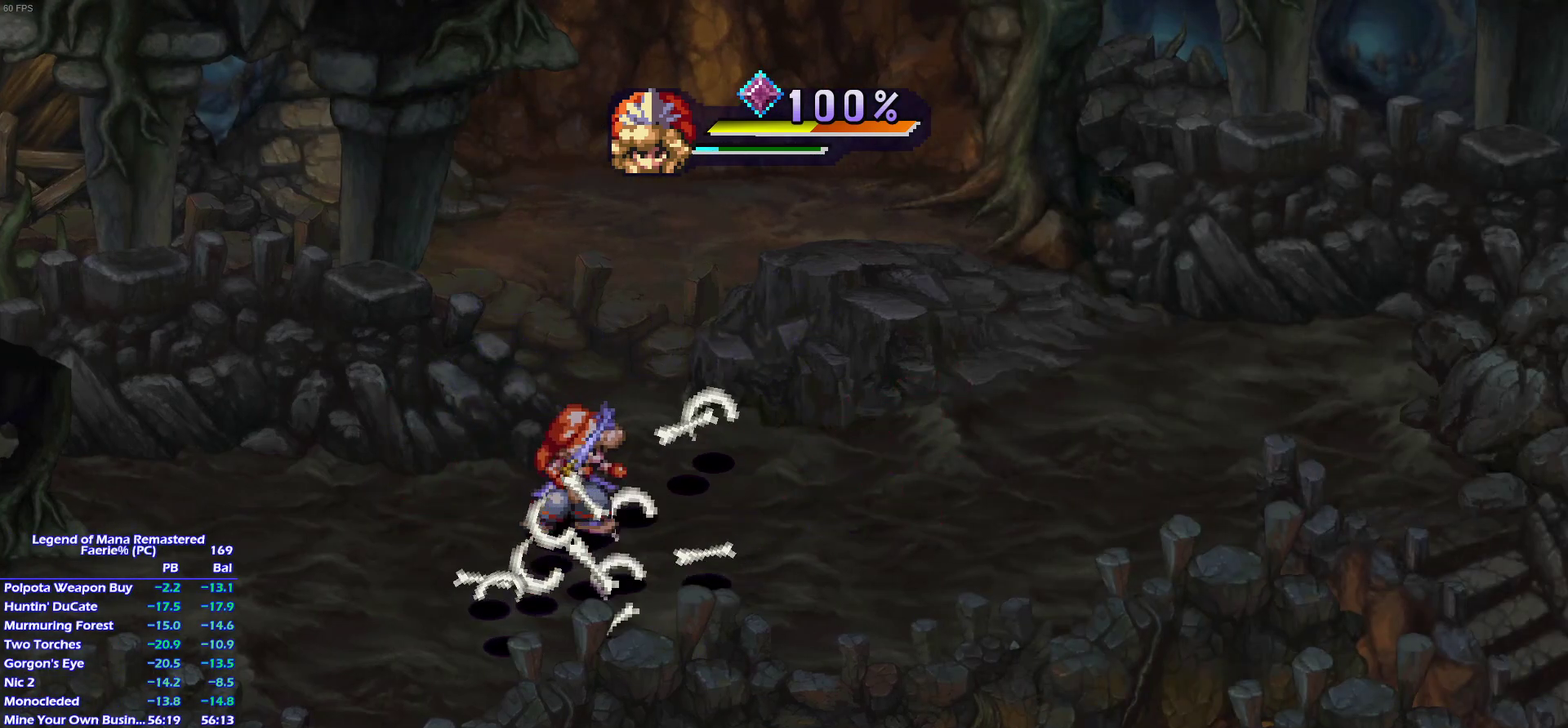
{"buttons": [], "left_stick": "center", "right_stick": "center", "events": []}
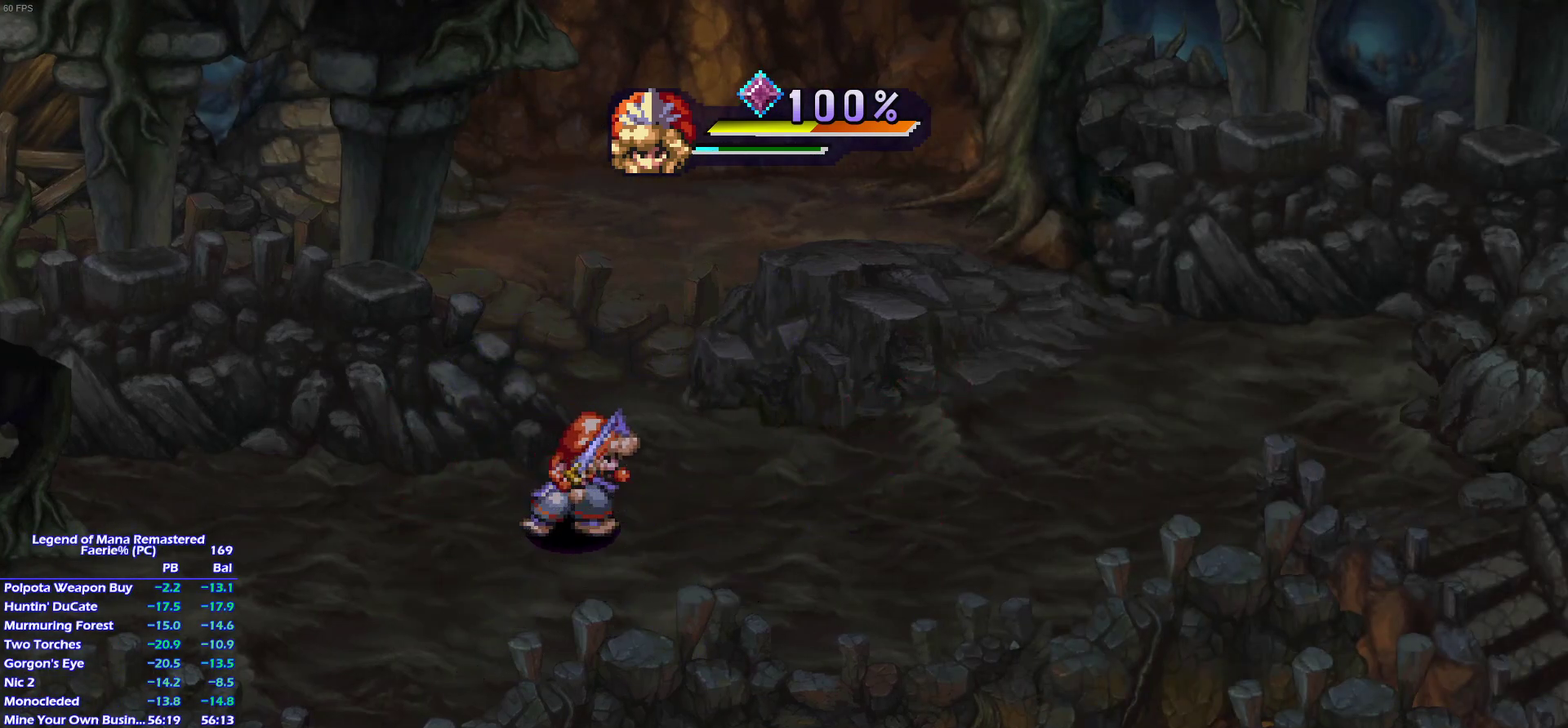
{"buttons": [], "left_stick": "center", "right_stick": "center", "events": []}
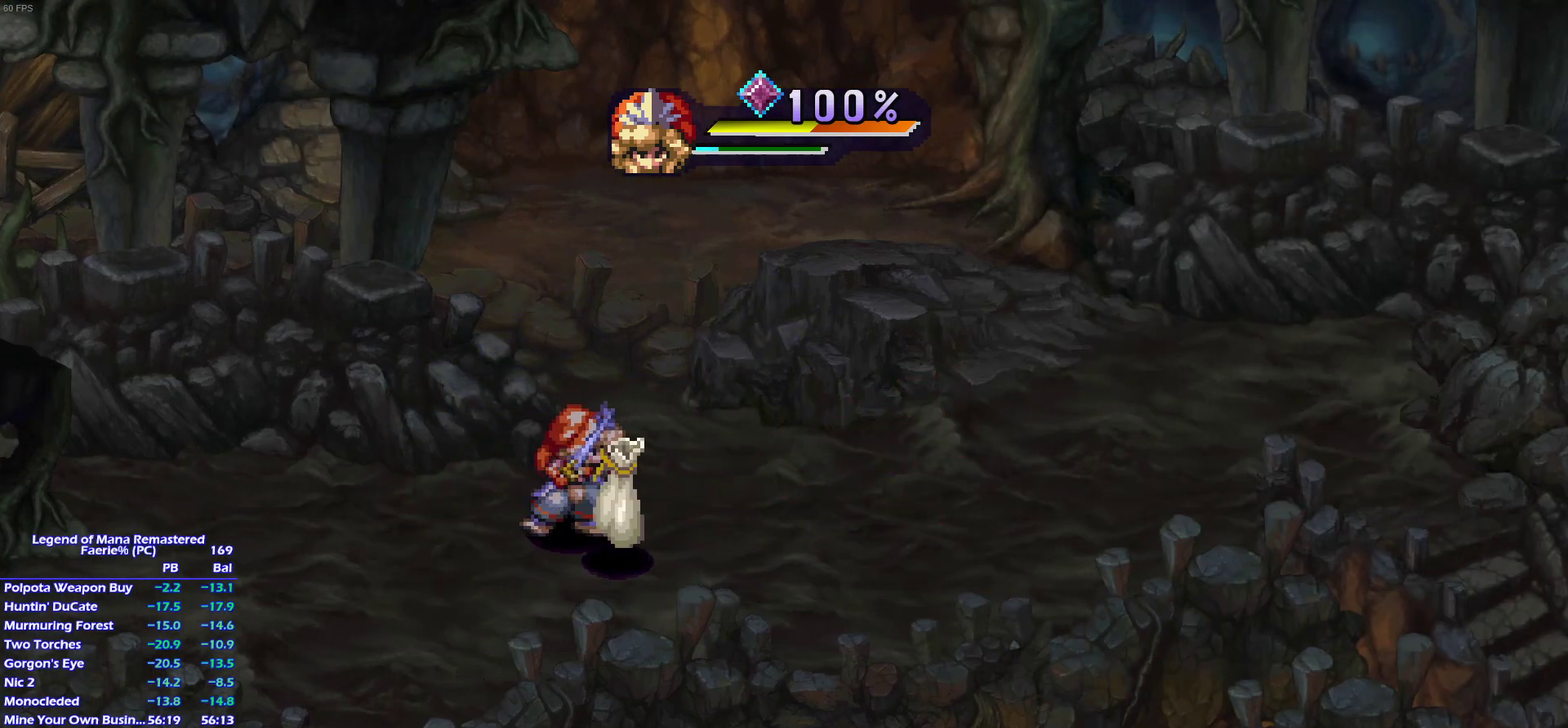
{"buttons": [], "left_stick": "center", "right_stick": "center", "events": []}
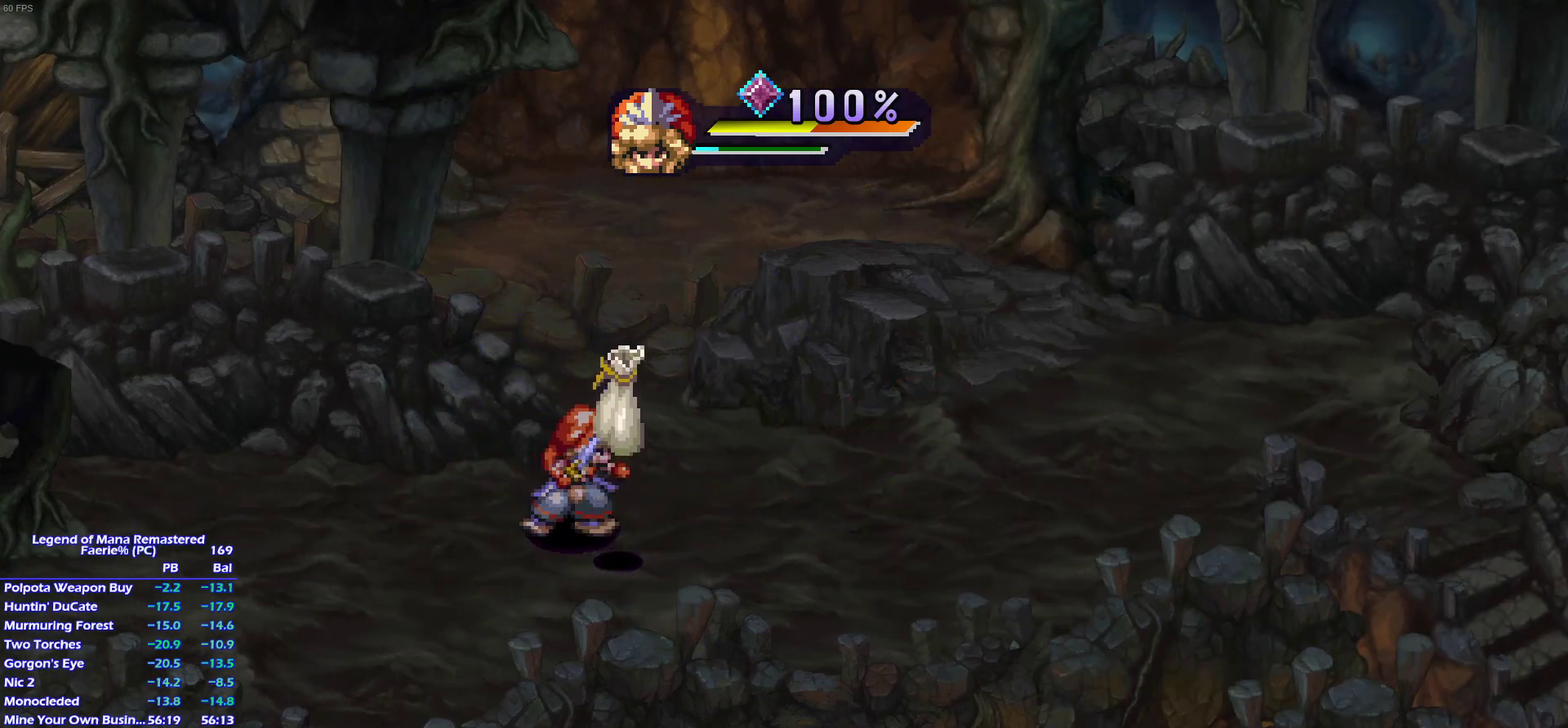
{"buttons": [], "left_stick": "down-right", "right_stick": "center", "events": [[267, "left_stick", "down"], [433, "left_stick", "right"], [483, "left_stick", "down-right"]]}
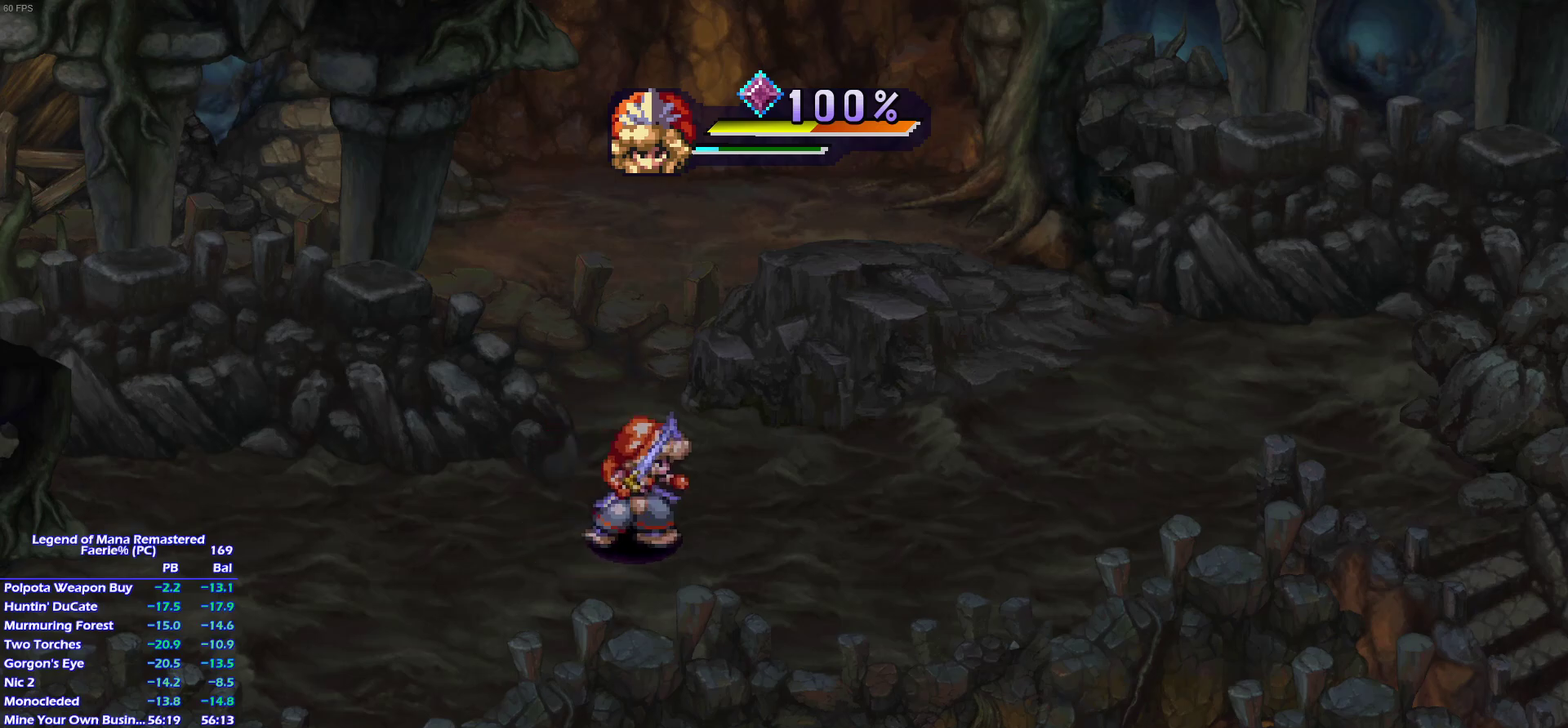
{"buttons": [], "left_stick": "right", "right_stick": "center"}
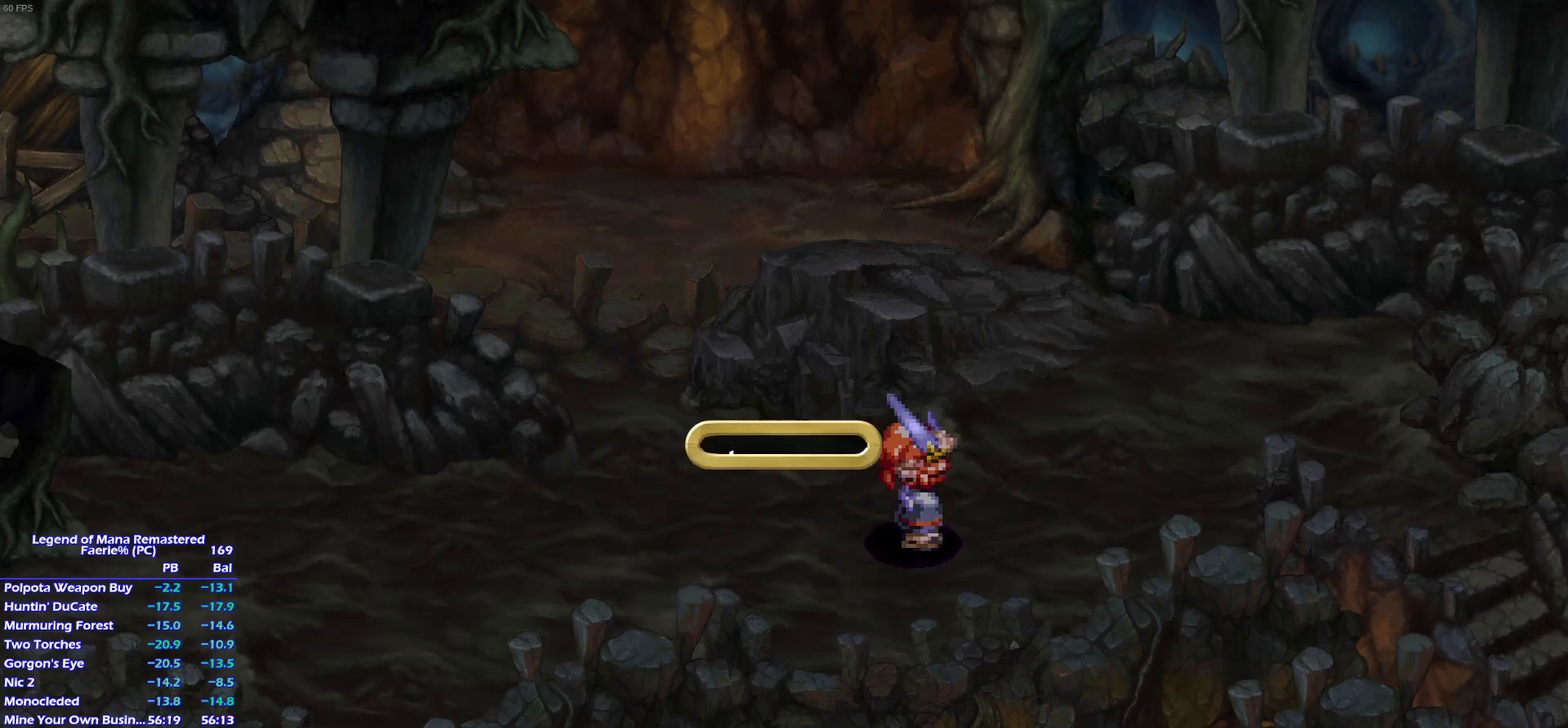
{"buttons": [], "left_stick": "center", "right_stick": "center", "events": [[17, "CROSS", "down"], [17, "left_stick", "center"], [83, "CROSS", "up"], [183, "CROSS", "down"], [217, "CROSS", "up"], [267, "CROSS", "down"], [350, "CROSS", "up"], [400, "CROSS", "down"], [483, "CROSS", "up"]]}
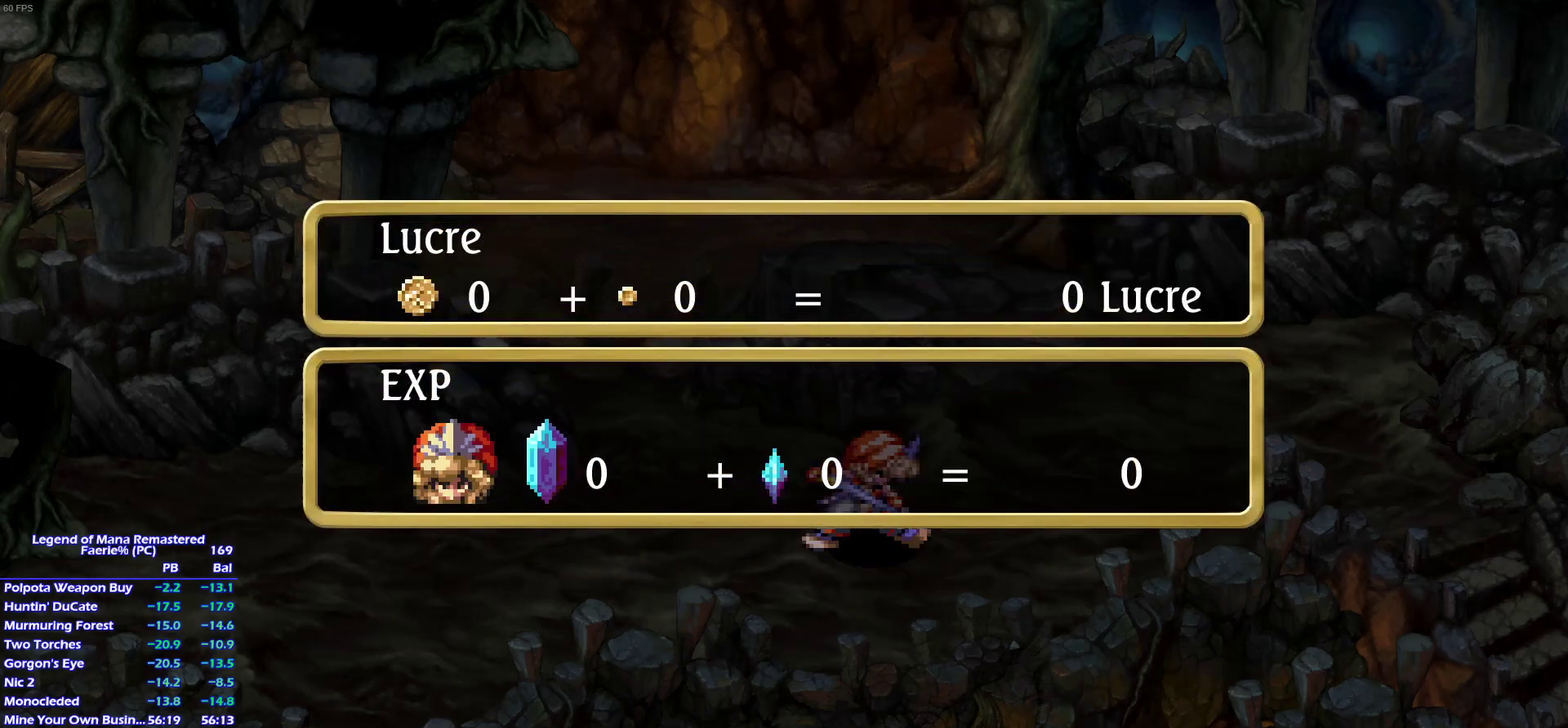
{"buttons": [], "left_stick": "right", "right_stick": "center", "events": [[383, "left_stick", "up-right"], [483, "left_stick", "right"]]}
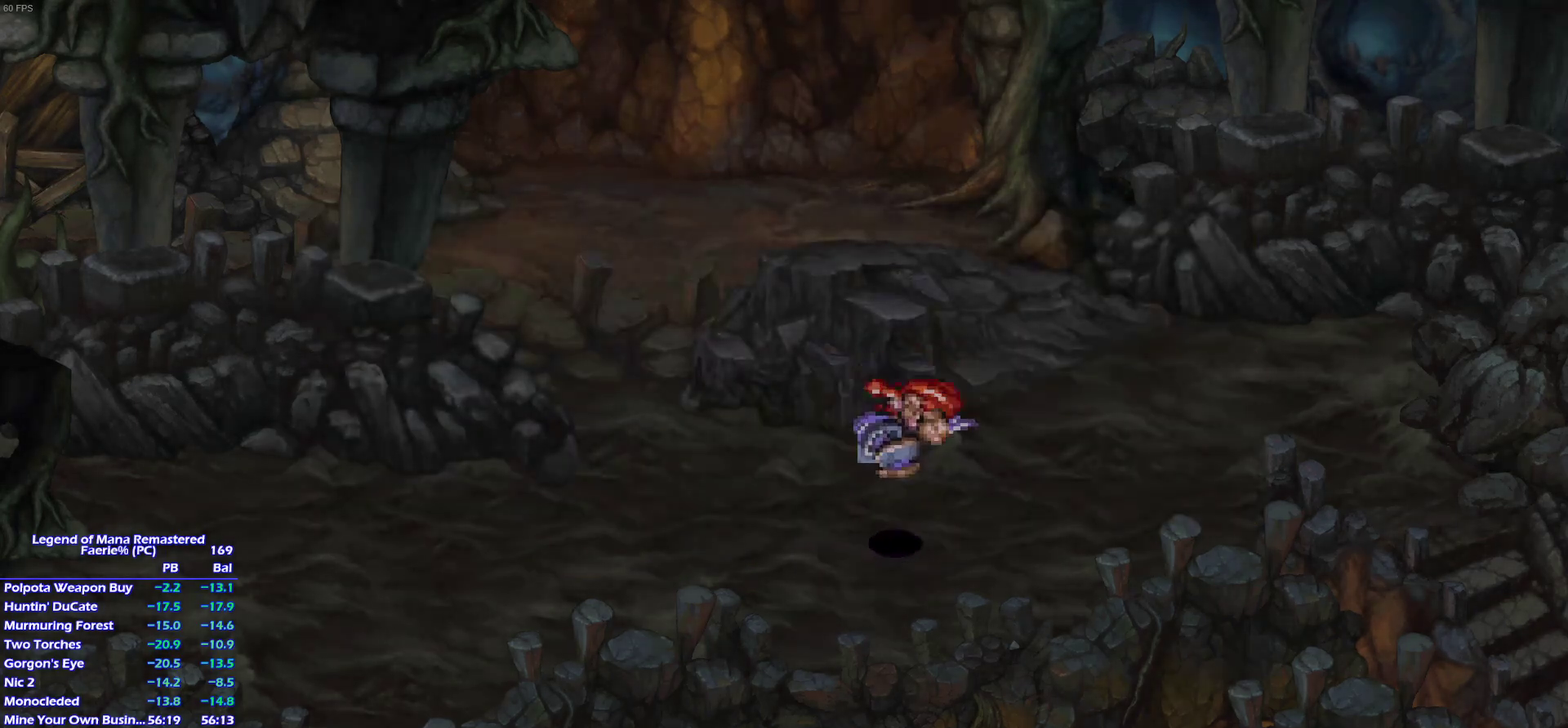
{"buttons": [], "left_stick": "down-right", "right_stick": "center"}
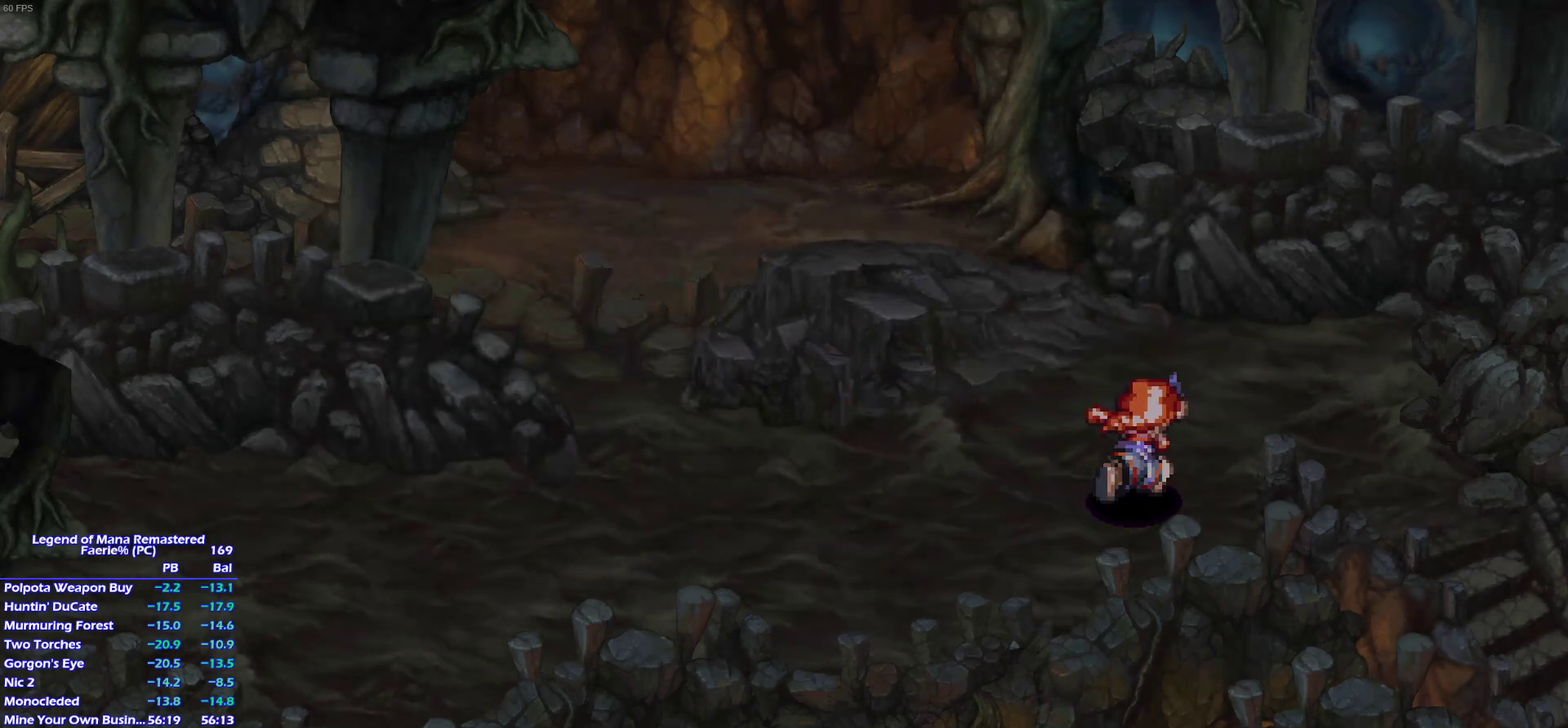
{"buttons": [], "left_stick": "down", "right_stick": "center"}
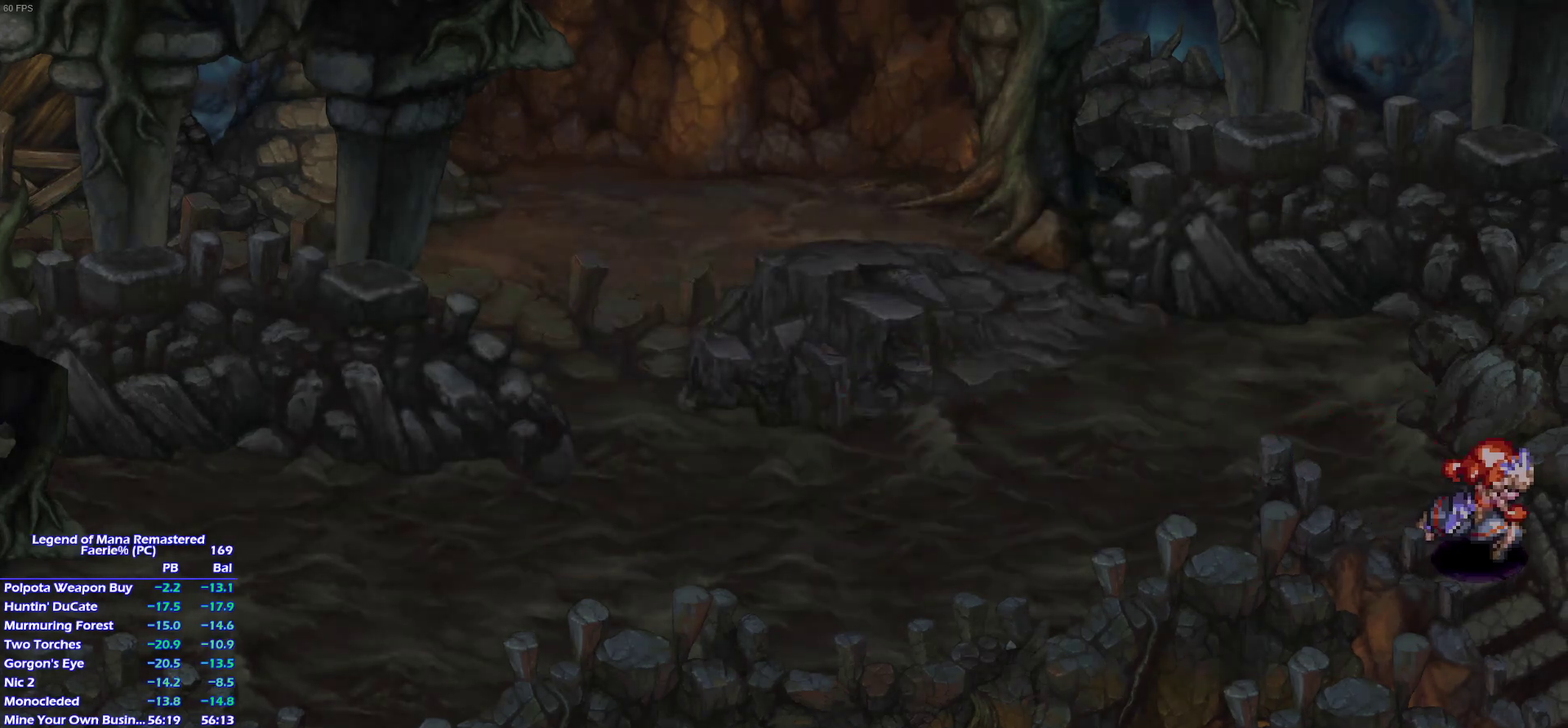
{"buttons": [], "left_stick": "center", "right_stick": "center", "events": [[33, "left_stick", "down-right"], [117, "left_stick", "down"], [200, "left_stick", "down-right"], [250, "left_stick", "down"], [317, "left_stick", "center"]]}